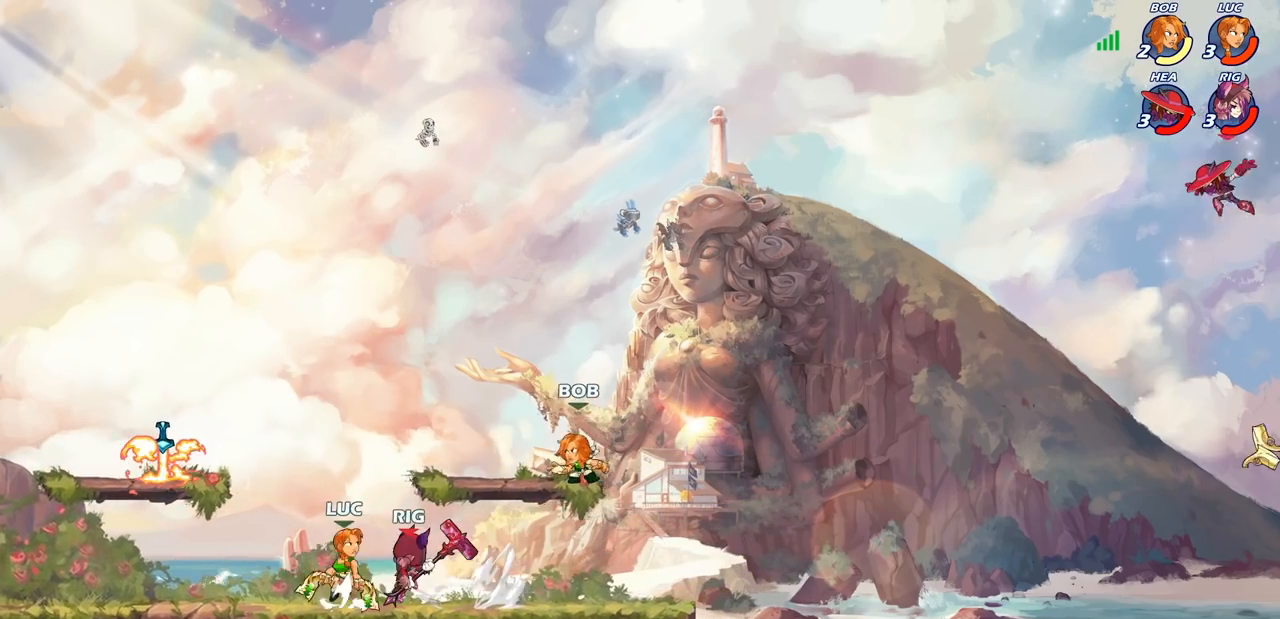
Gameplay with a controller (PlayStation layout); each line is a JSON object with the inputs held at the frame after it. "events" lists button and stick changes between this image and that frame as [ms after this image, input, new state], when the widget could be followed in between.
{"buttons": [], "left_stick": "left", "right_stick": "center", "events": [[50, "CROSS", "up"], [100, "SQUARE", "down"], [100, "right_stick", "down-left"], [183, "right_stick", "center"], [200, "SQUARE", "up"], [233, "left_stick", "left"]]}
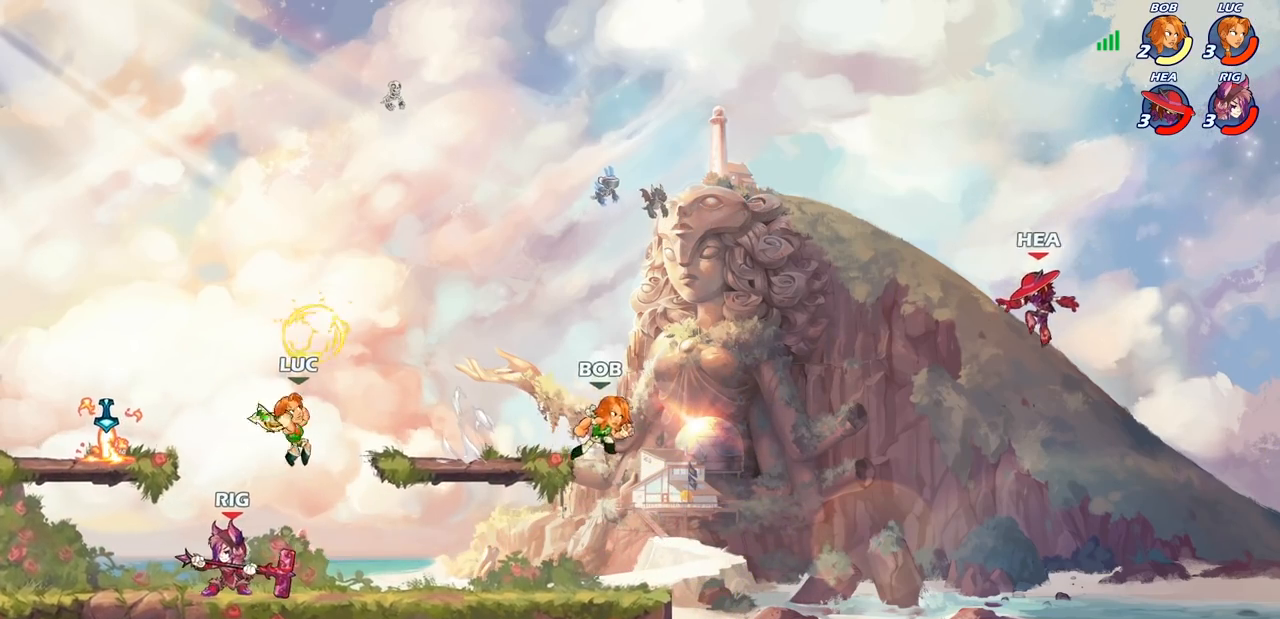
{"buttons": ["R2"], "left_stick": "right", "right_stick": "center", "events": [[167, "CROSS", "down"], [283, "CROSS", "up"], [283, "R2", "down"], [300, "left_stick", "up"], [500, "left_stick", "right"]]}
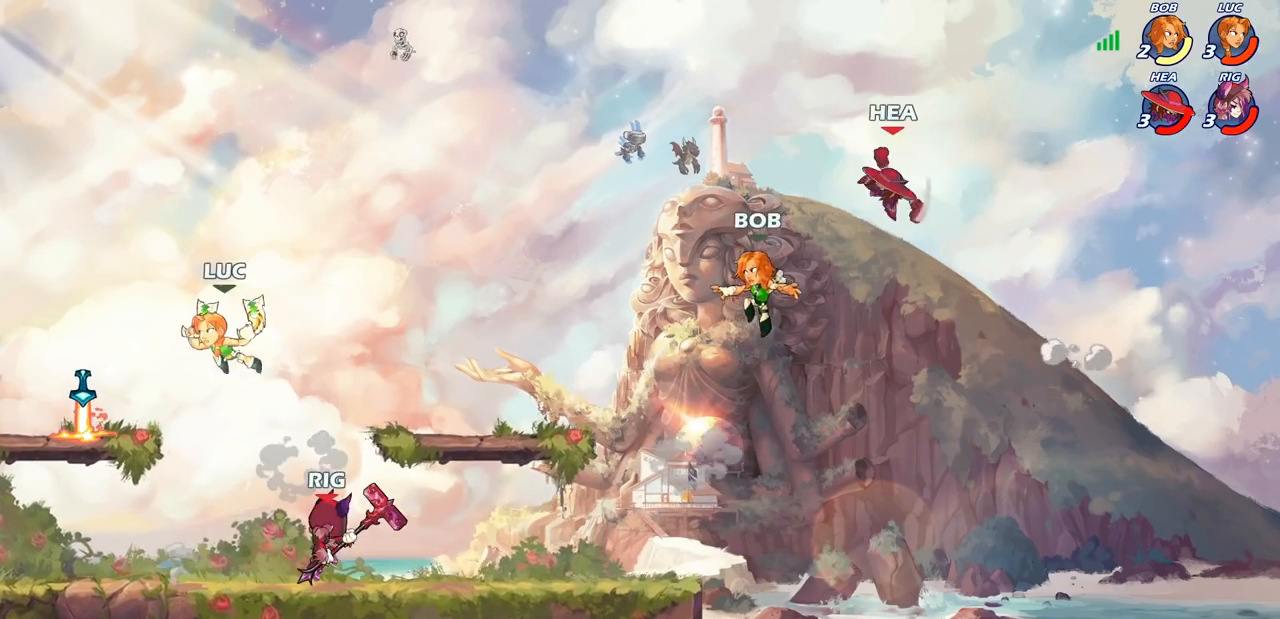
{"buttons": [], "left_stick": "center", "right_stick": "center", "events": [[17, "R2", "up"], [150, "left_stick", "down"], [250, "left_stick", "down-left"], [300, "SQUARE", "down"], [367, "SQUARE", "up"], [417, "left_stick", "center"]]}
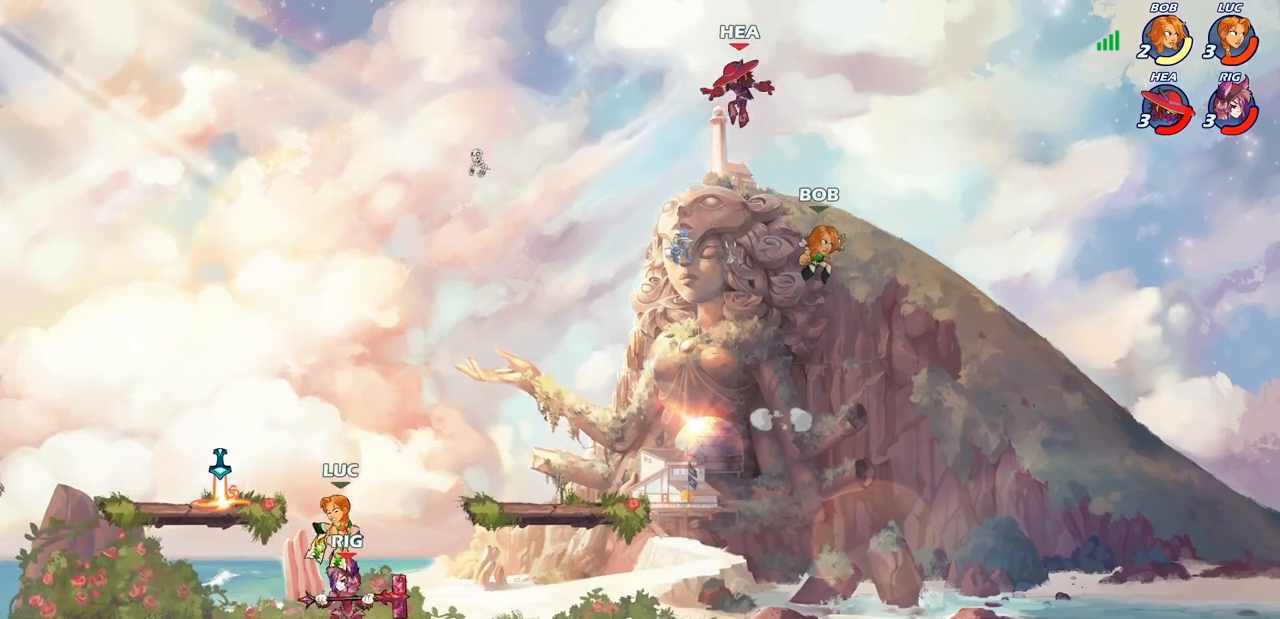
{"buttons": ["SQUARE"], "left_stick": "center", "right_stick": "center", "events": [[483, "SQUARE", "down"]]}
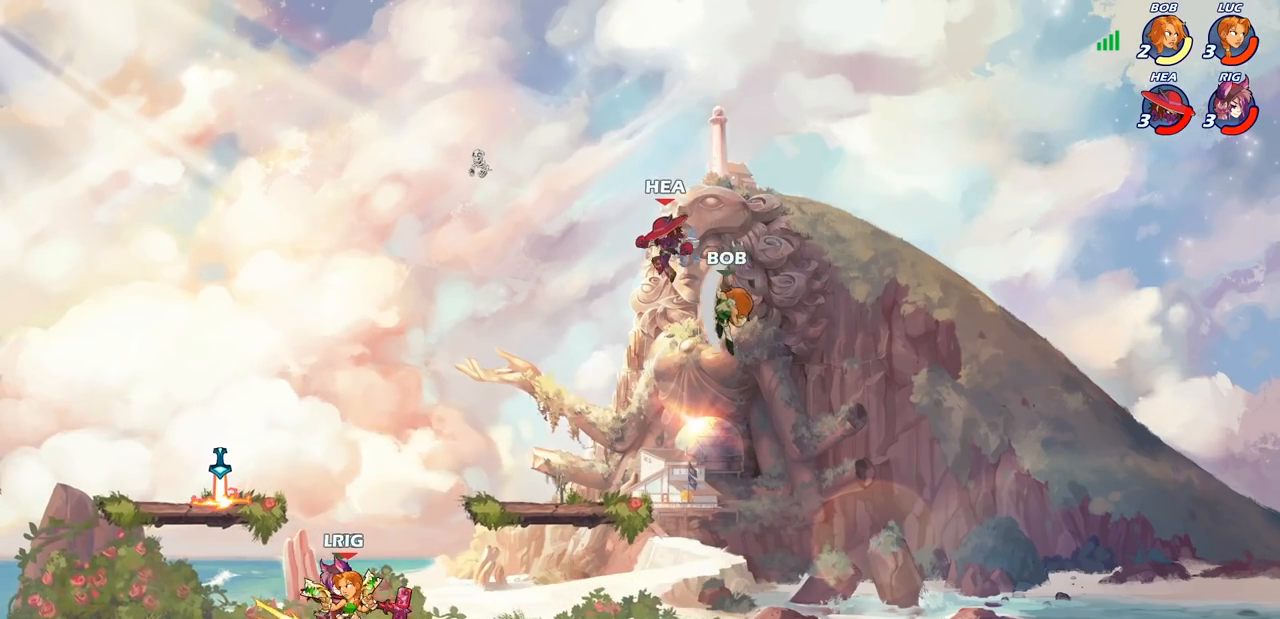
{"buttons": ["CROSS", "R2"], "left_stick": "up-right", "right_stick": "center", "events": [[67, "CROSS", "down"], [67, "SQUARE", "up"], [117, "CROSS", "up"], [367, "CROSS", "down"], [367, "left_stick", "up-right"], [400, "R2", "down"]]}
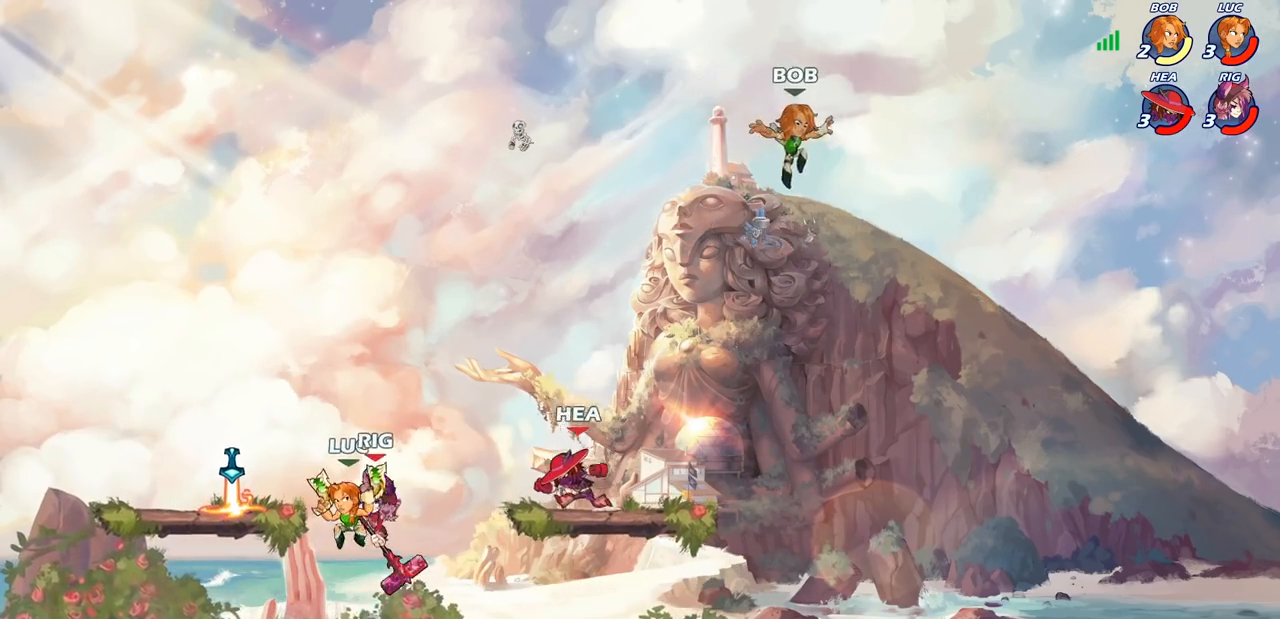
{"buttons": [], "left_stick": "center", "right_stick": "center", "events": [[133, "CROSS", "up"], [133, "R2", "up"], [200, "left_stick", "center"]]}
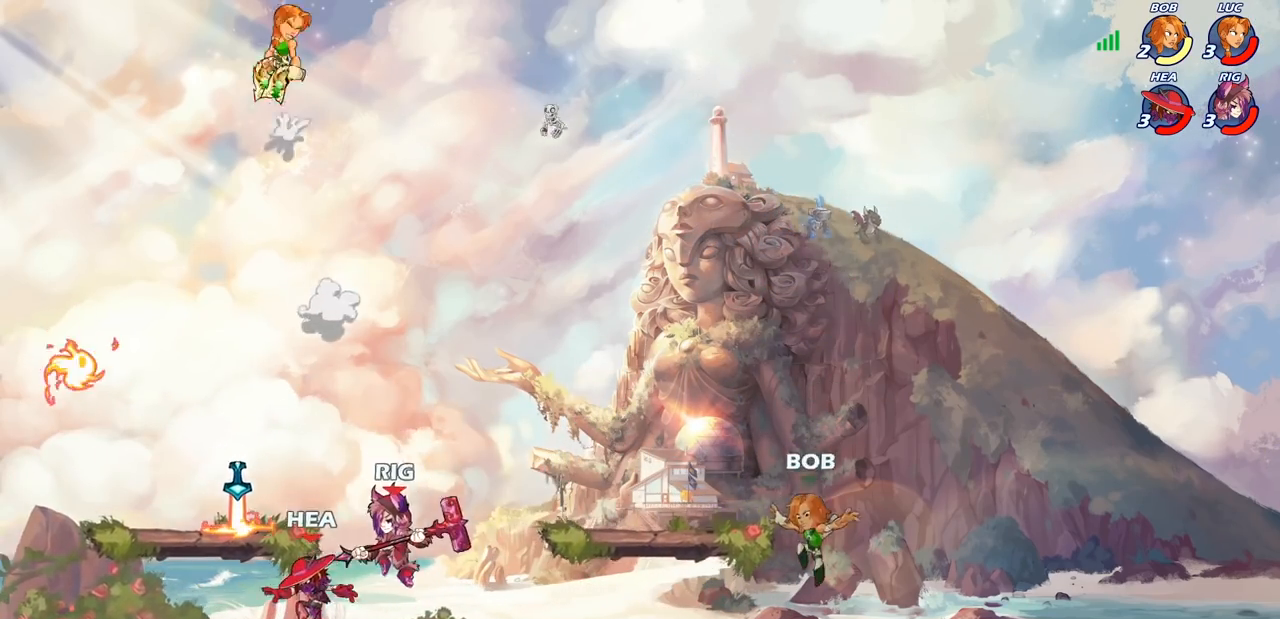
{"buttons": [], "left_stick": "right", "right_stick": "center", "events": [[133, "left_stick", "down-left"], [217, "R2", "down"], [350, "R2", "up"], [450, "left_stick", "right"]]}
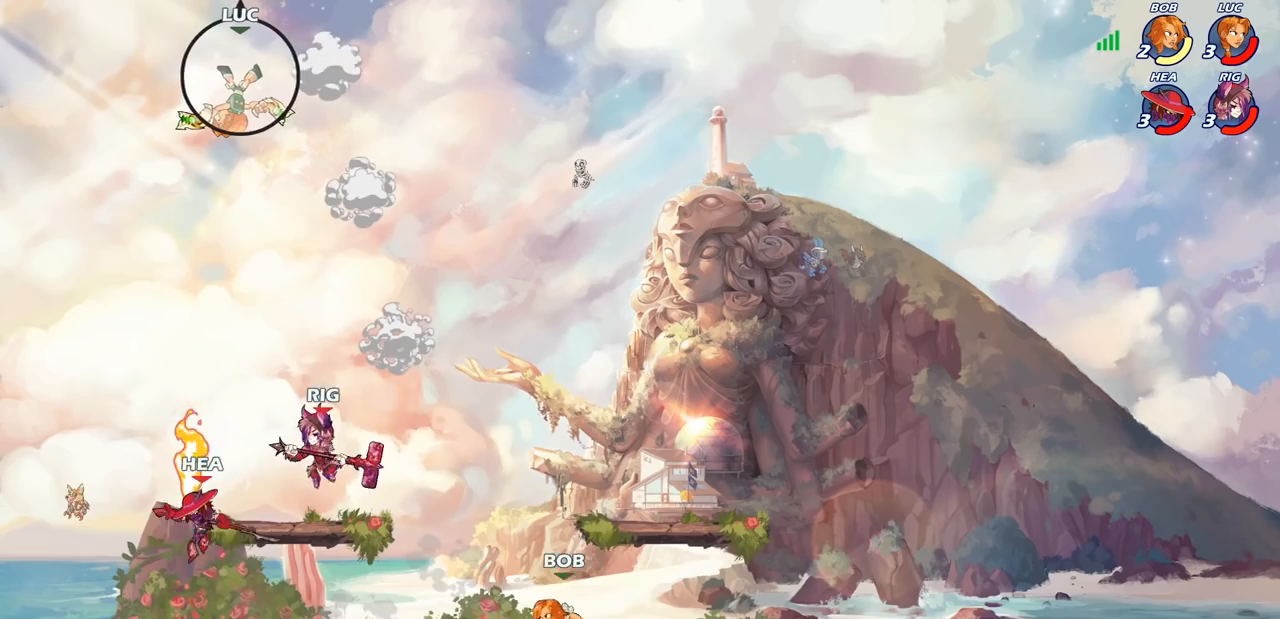
{"buttons": [], "left_stick": "center", "right_stick": "center", "events": [[300, "left_stick", "down"], [367, "R1", "down"], [450, "R1", "up"], [500, "left_stick", "center"]]}
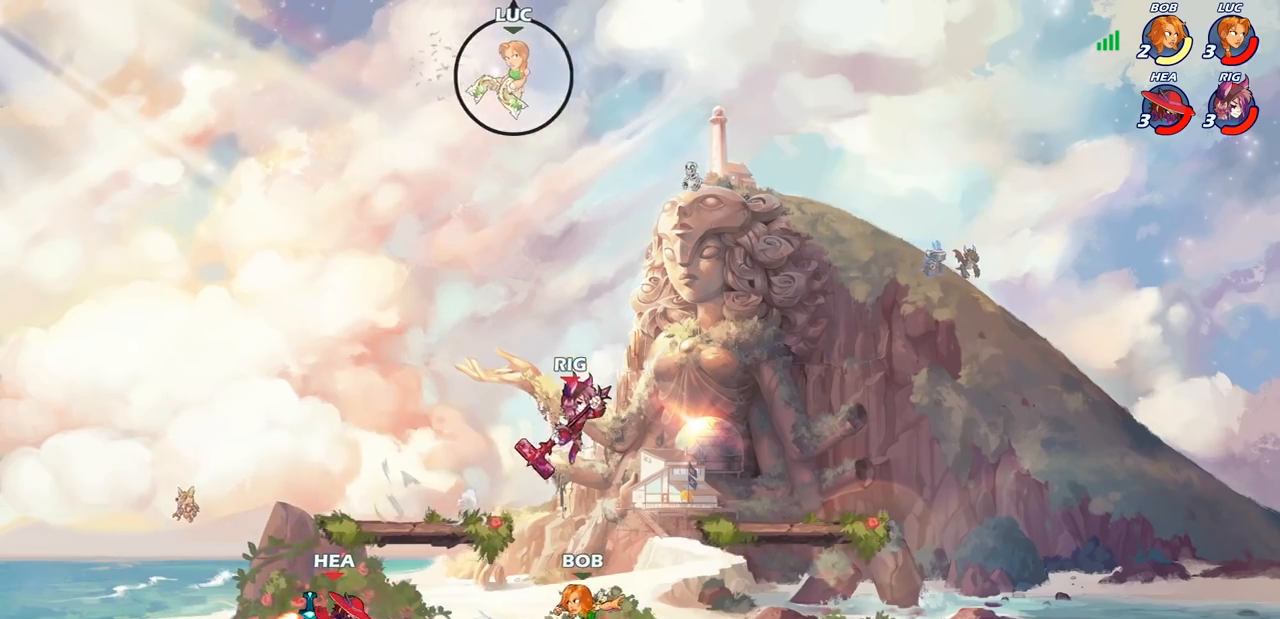
{"buttons": [], "left_stick": "right", "right_stick": "center", "events": [[333, "left_stick", "right"]]}
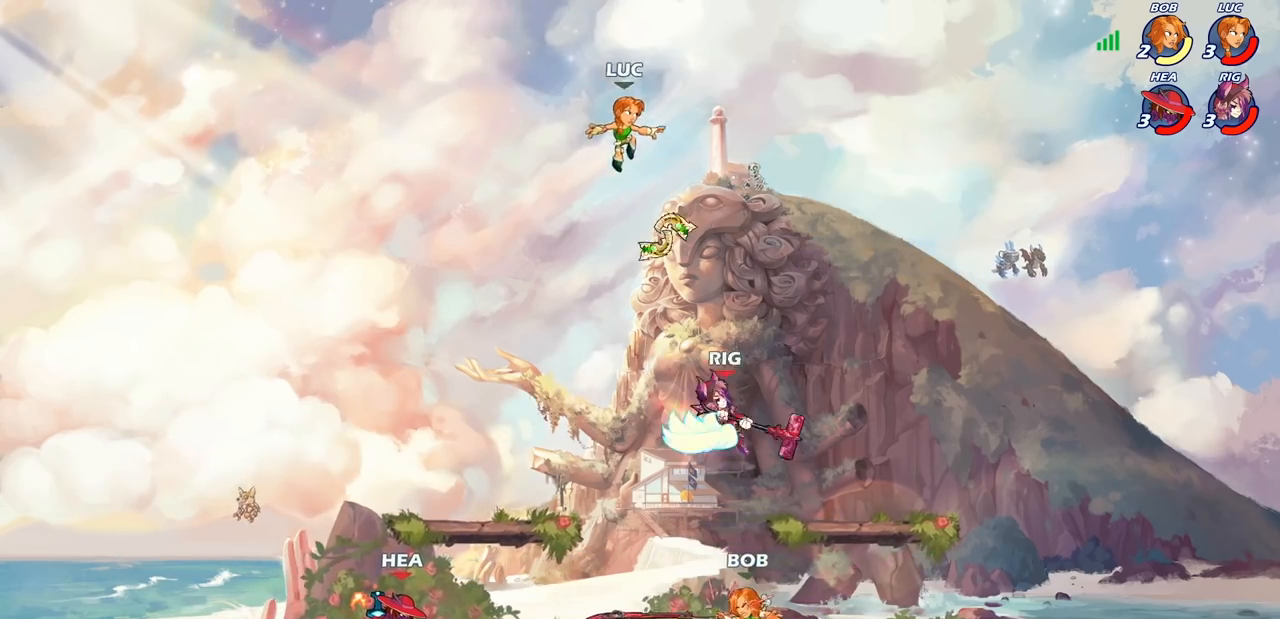
{"buttons": [], "left_stick": "center", "right_stick": "center", "events": [[233, "left_stick", "down"], [383, "R1", "down"], [467, "R1", "up"], [467, "left_stick", "center"]]}
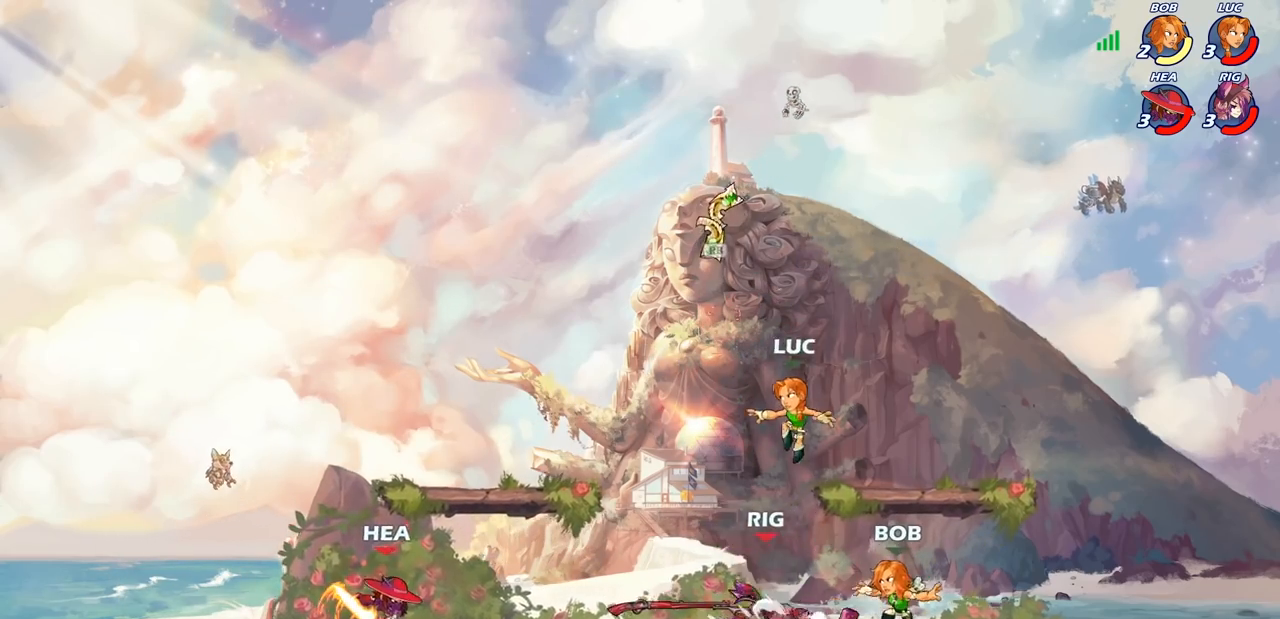
{"buttons": [], "left_stick": "center", "right_stick": "center", "events": [[50, "SQUARE", "down"], [133, "SQUARE", "up"], [217, "SQUARE", "down"], [333, "SQUARE", "up"]]}
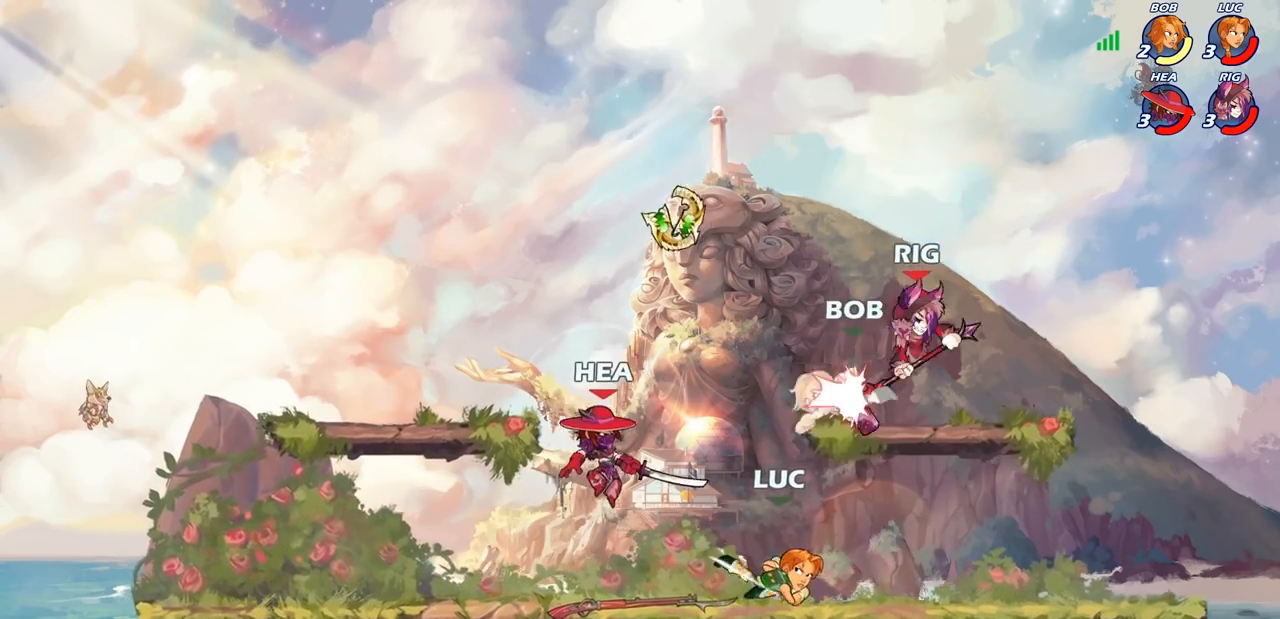
{"buttons": ["R2"], "left_stick": "up-right", "right_stick": "center", "events": [[117, "left_stick", "right"], [183, "CROSS", "down"], [333, "CROSS", "up"], [383, "left_stick", "up-right"], [400, "R2", "down"]]}
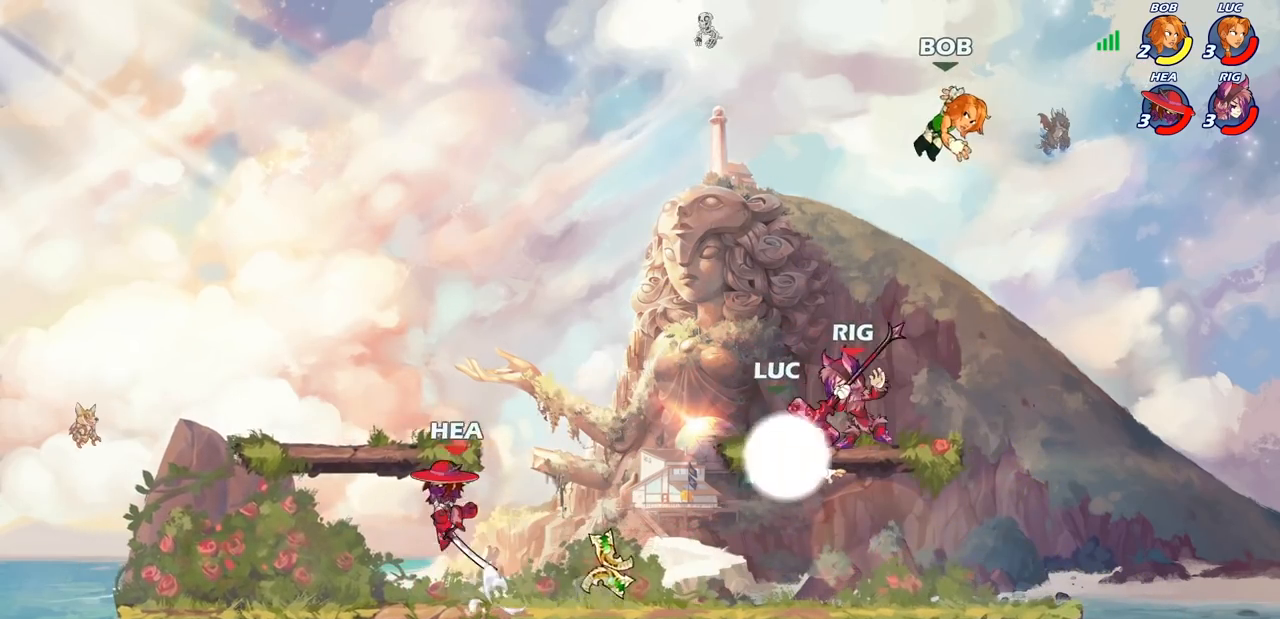
{"buttons": [], "left_stick": "left", "right_stick": "center", "events": [[33, "R2", "up"], [83, "CIRCLE", "down"], [150, "left_stick", "left"], [183, "CIRCLE", "up"]]}
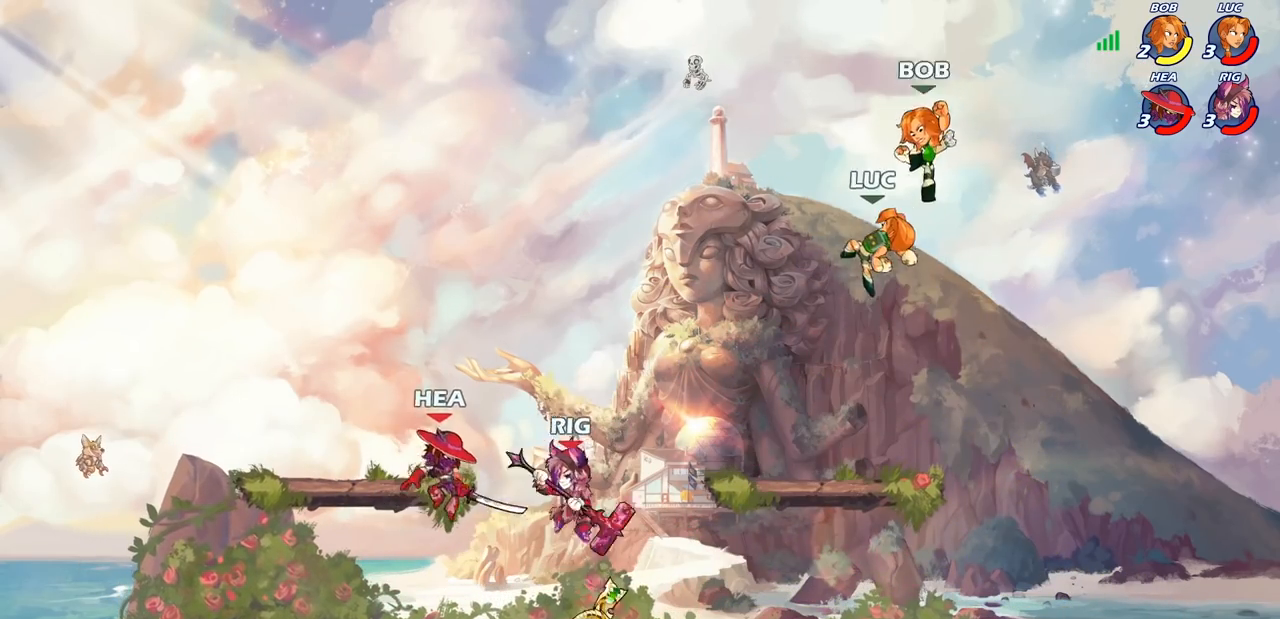
{"buttons": [], "left_stick": "down-left", "right_stick": "center", "events": [[300, "left_stick", "down-left"]]}
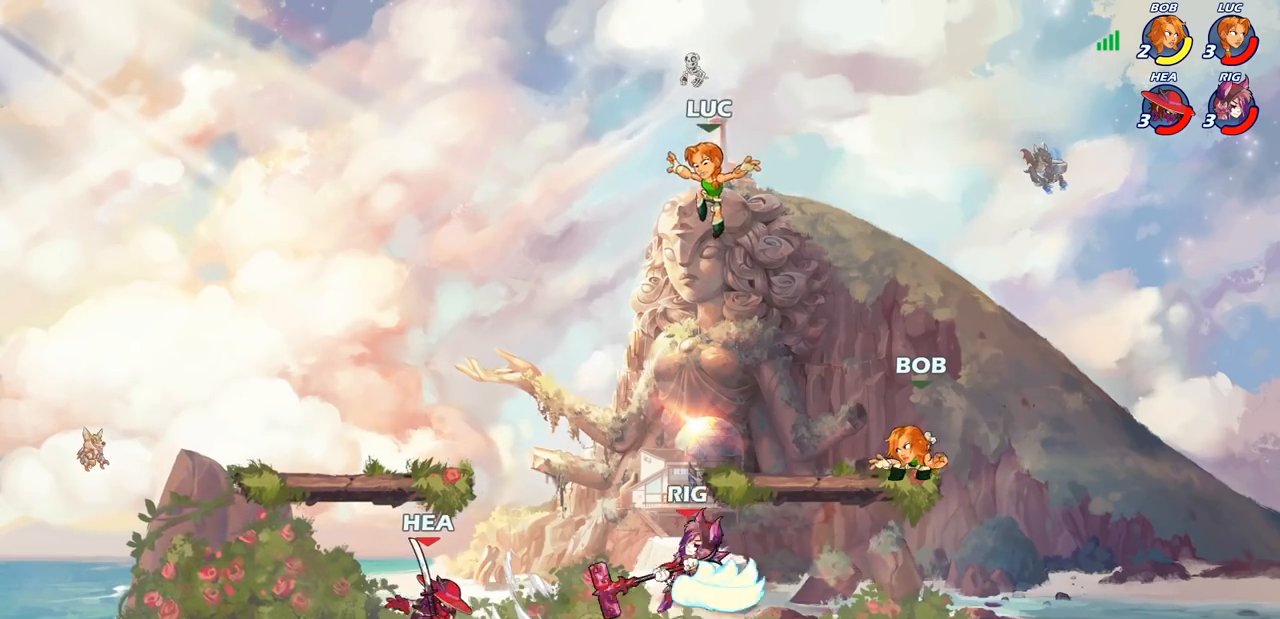
{"buttons": [], "left_stick": "down-left", "right_stick": "center", "events": [[83, "CROSS", "down"], [200, "left_stick", "left"], [233, "CROSS", "up"], [333, "left_stick", "down-left"]]}
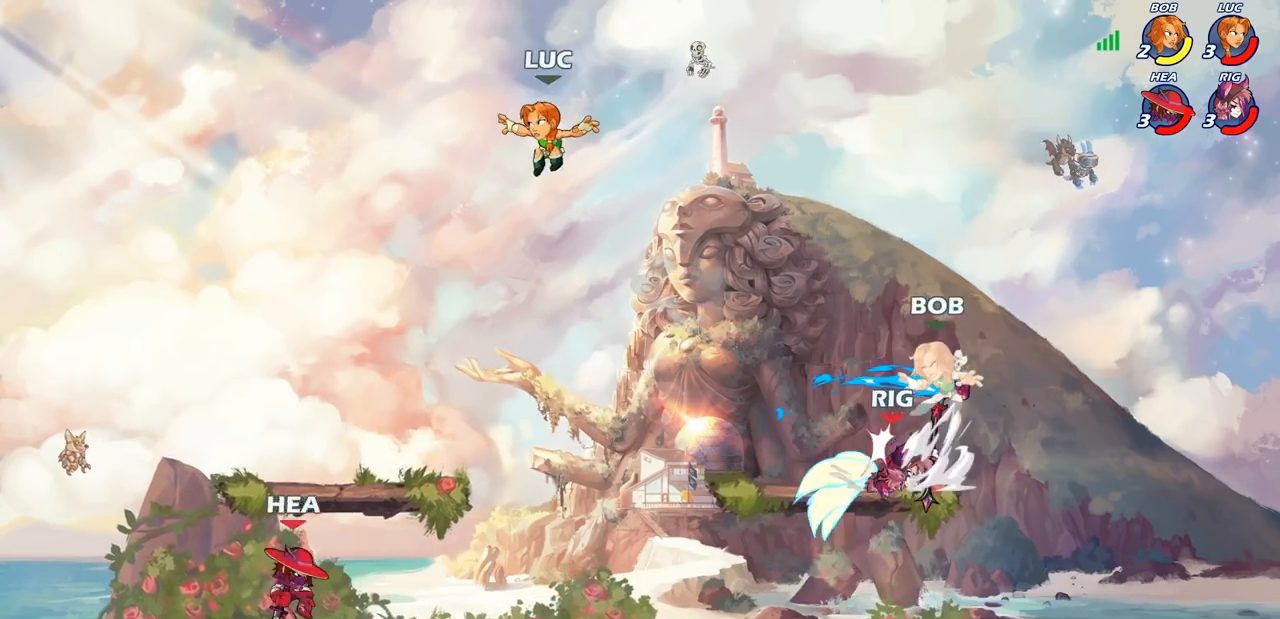
{"buttons": ["R2"], "left_stick": "up", "right_stick": "center", "events": [[183, "left_stick", "left"], [300, "CROSS", "down"], [383, "R2", "down"], [467, "CROSS", "up"], [483, "left_stick", "up"]]}
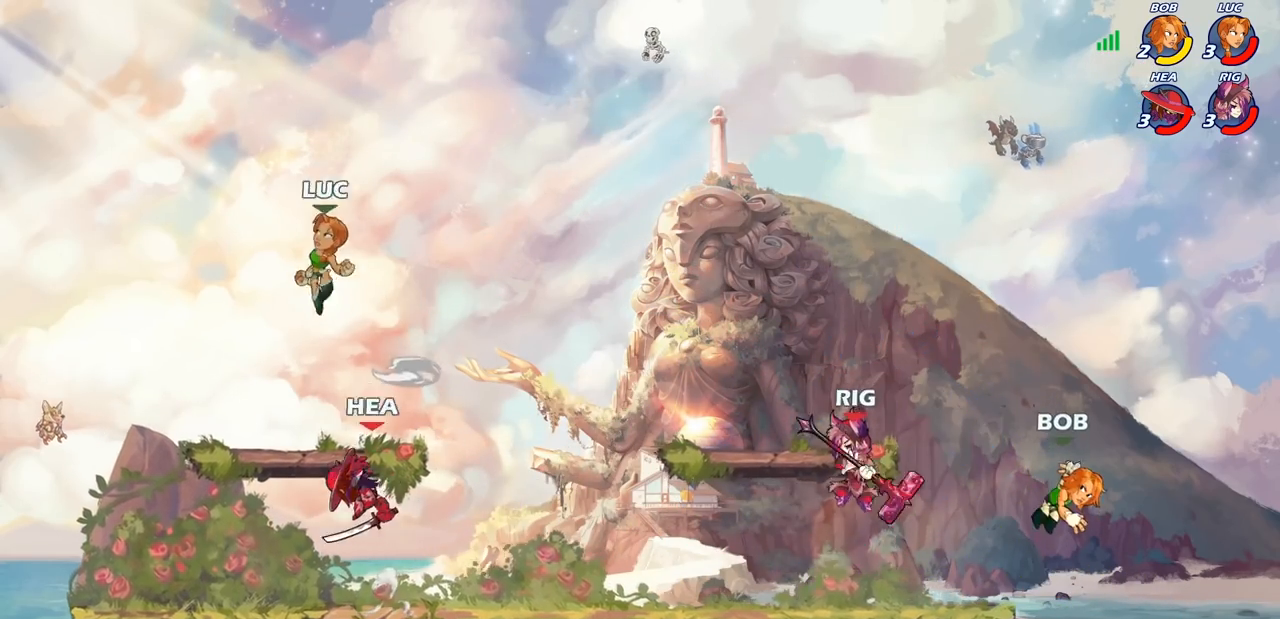
{"buttons": ["SQUARE"], "left_stick": "down-left", "right_stick": "center", "events": [[50, "R2", "up"], [50, "left_stick", "right"], [150, "left_stick", "down-right"], [250, "left_stick", "down"], [367, "left_stick", "down-left"], [433, "SQUARE", "down"]]}
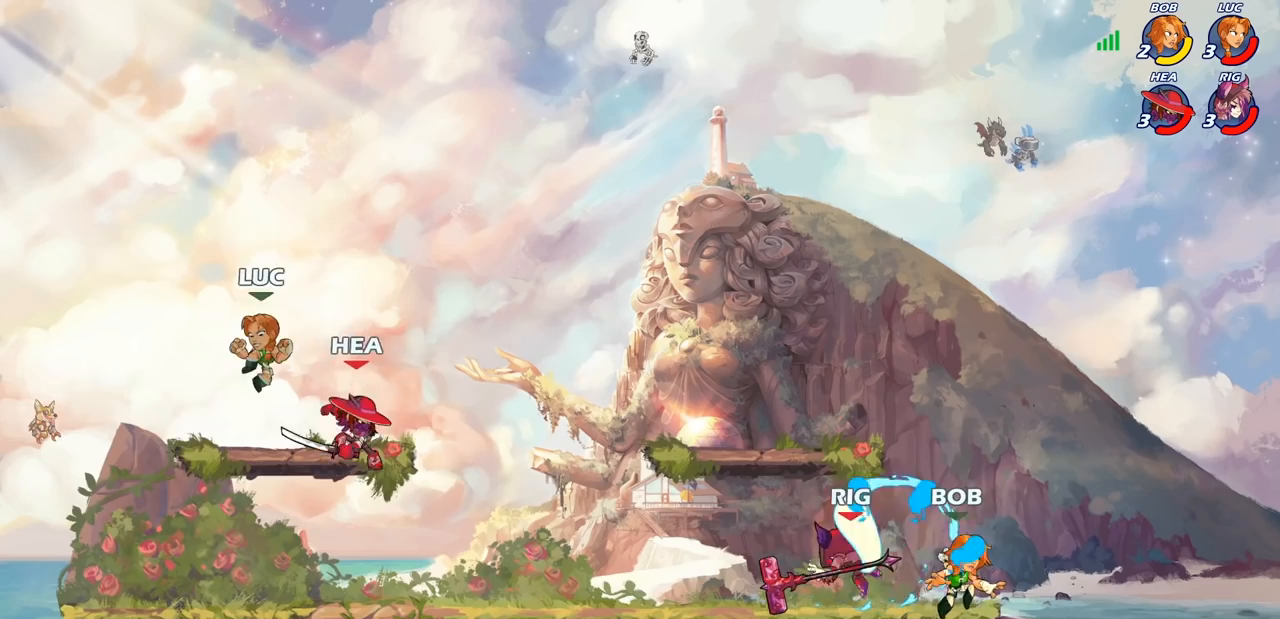
{"buttons": [], "left_stick": "right", "right_stick": "center", "events": [[33, "SQUARE", "up"], [50, "left_stick", "center"], [267, "left_stick", "left"], [367, "left_stick", "down"], [417, "left_stick", "right"]]}
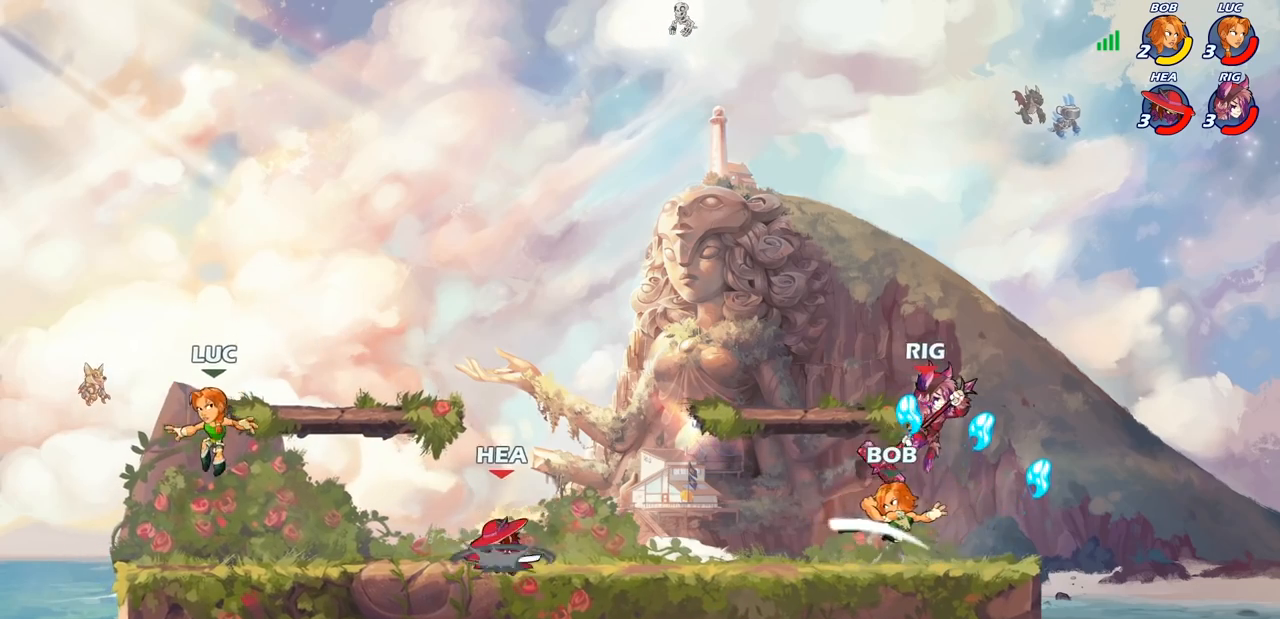
{"buttons": ["R2"], "left_stick": "down", "right_stick": "center", "events": [[83, "CROSS", "down"], [100, "left_stick", "up-right"], [200, "R2", "down"], [233, "CROSS", "up"], [483, "left_stick", "down"]]}
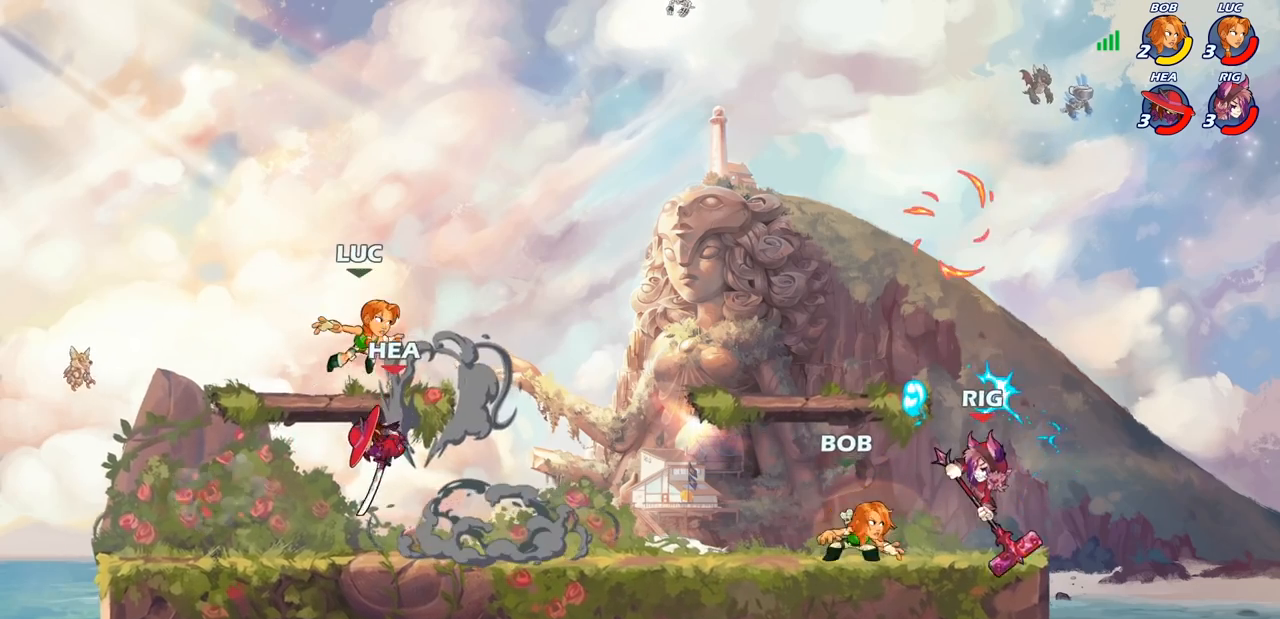
{"buttons": [], "left_stick": "center", "right_stick": "center", "events": [[33, "R2", "up"], [33, "left_stick", "down-left"], [150, "SQUARE", "down"], [167, "left_stick", "center"], [250, "SQUARE", "up"], [350, "SQUARE", "down"], [433, "SQUARE", "up"]]}
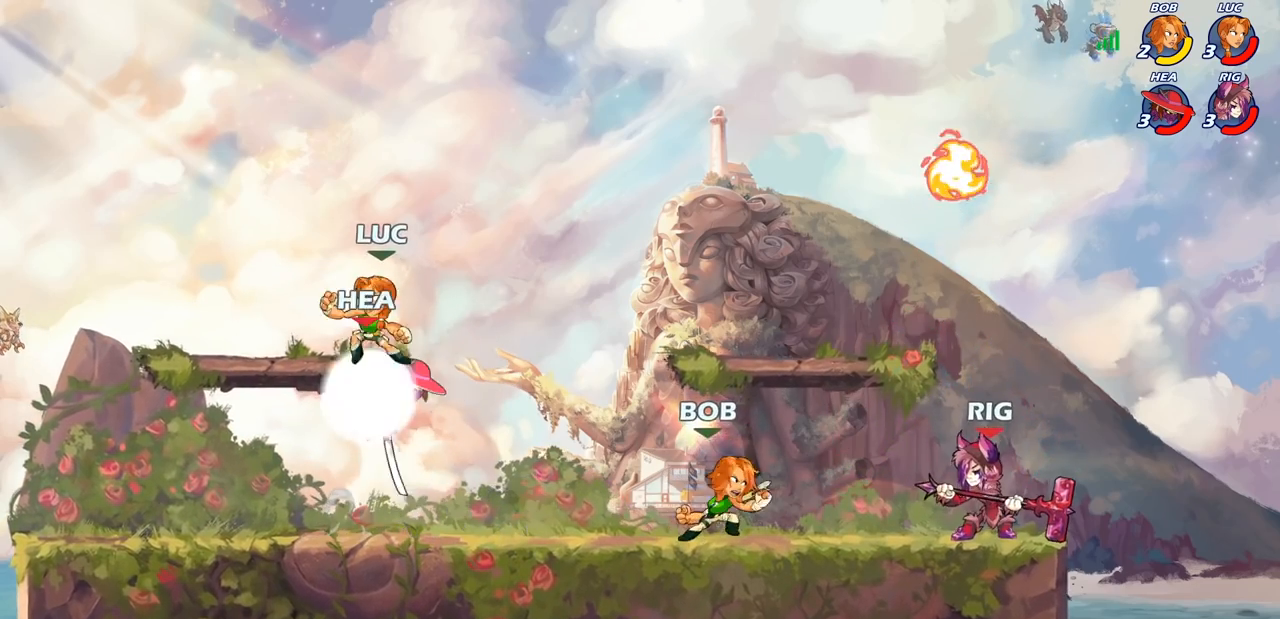
{"buttons": ["SQUARE"], "left_stick": "center", "right_stick": "center", "events": [[33, "SQUARE", "down"], [167, "SQUARE", "up"], [250, "SQUARE", "down"], [367, "SQUARE", "up"], [500, "SQUARE", "down"]]}
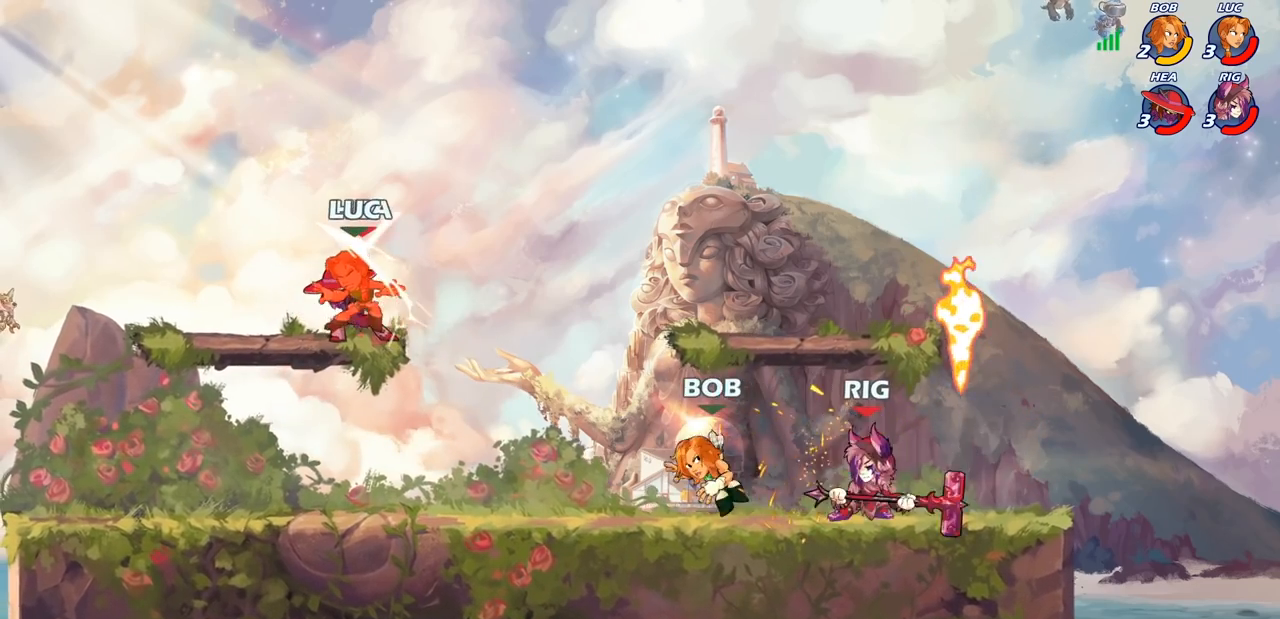
{"buttons": [], "left_stick": "right", "right_stick": "center", "events": [[100, "SQUARE", "up"], [183, "SQUARE", "down"], [283, "SQUARE", "up"], [317, "left_stick", "right"]]}
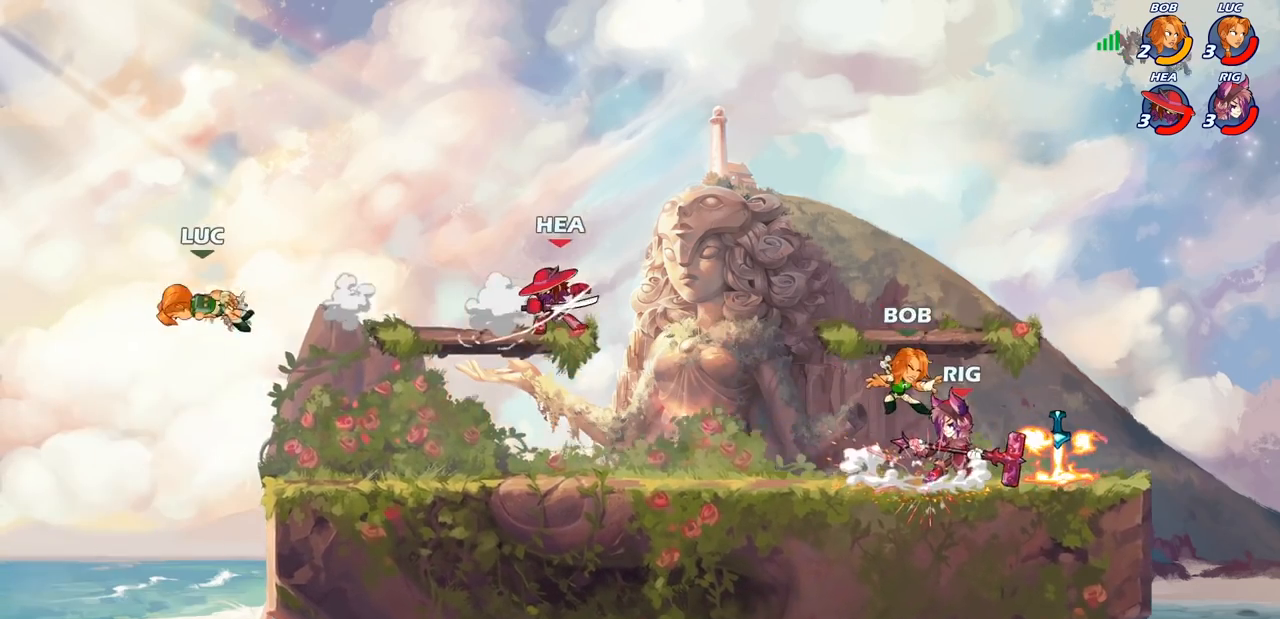
{"buttons": ["CIRCLE"], "left_stick": "right", "right_stick": "center", "events": [[467, "CIRCLE", "down"]]}
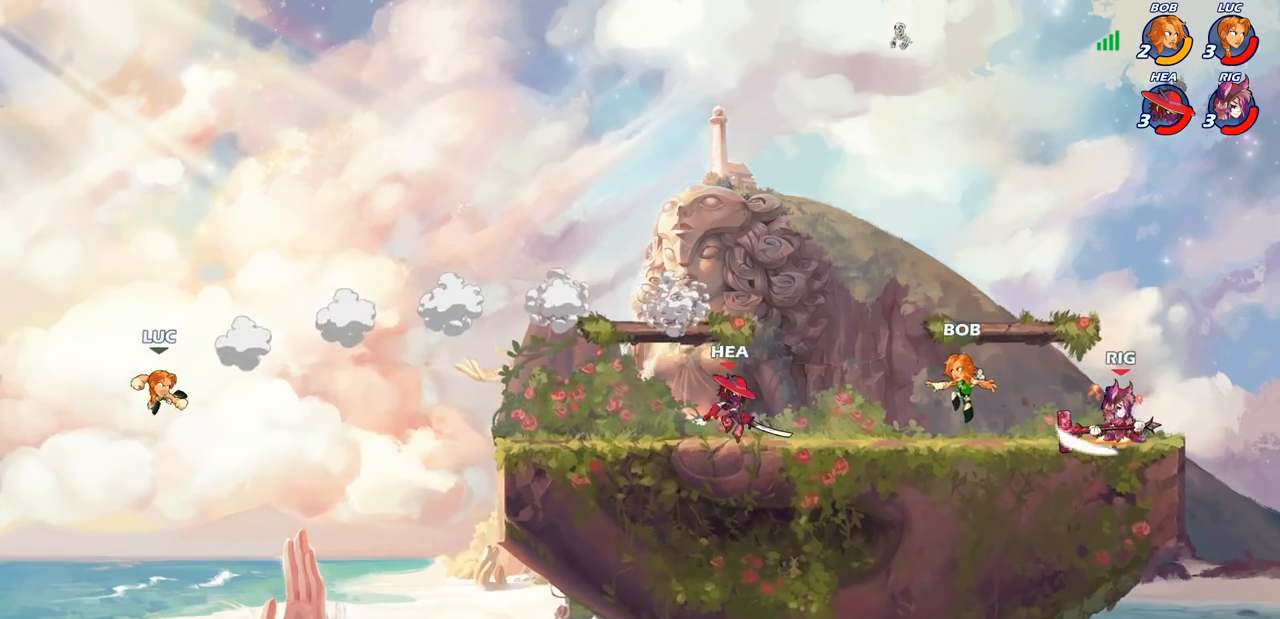
{"buttons": [], "left_stick": "right", "right_stick": "center", "events": [[83, "CIRCLE", "up"]]}
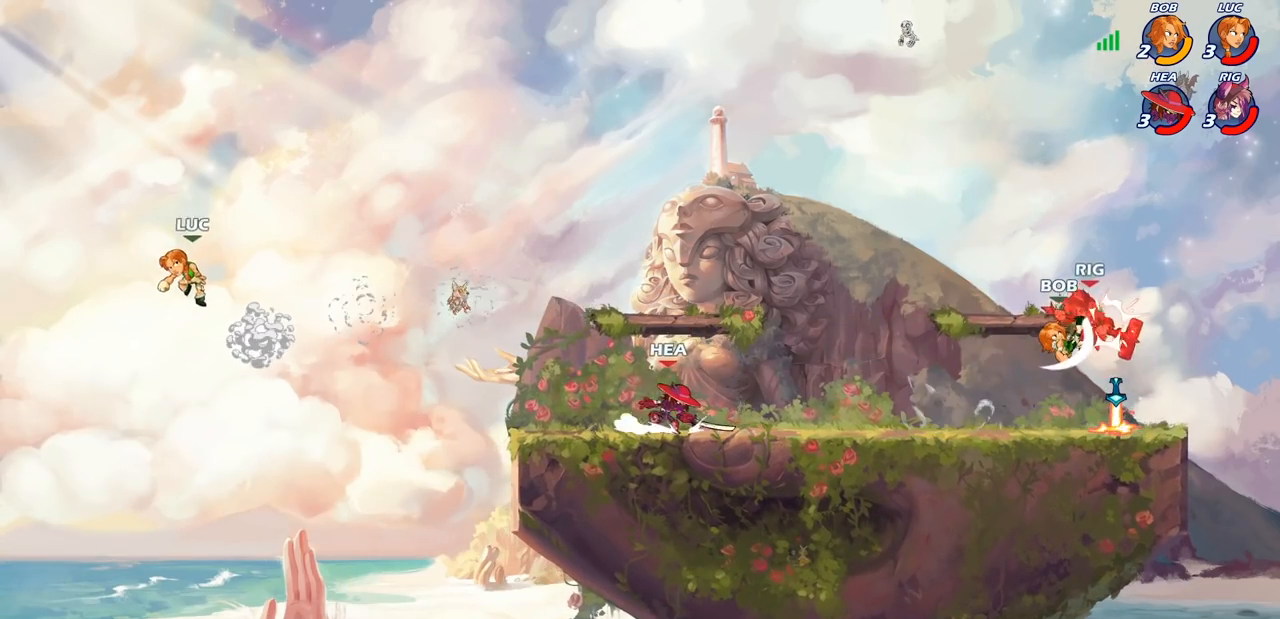
{"buttons": ["CROSS"], "left_stick": "right", "right_stick": "center", "events": [[133, "CROSS", "down"], [283, "CROSS", "up"], [467, "CROSS", "down"]]}
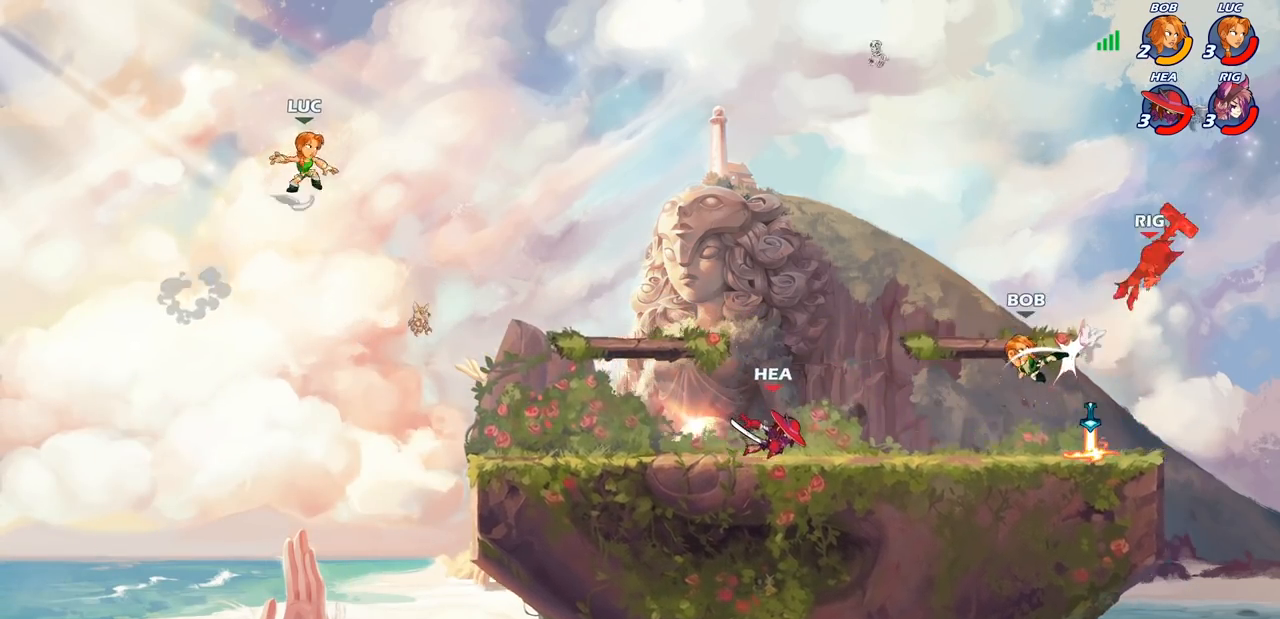
{"buttons": [], "left_stick": "right", "right_stick": "center", "events": [[167, "CROSS", "up"], [217, "left_stick", "down-right"], [500, "left_stick", "right"]]}
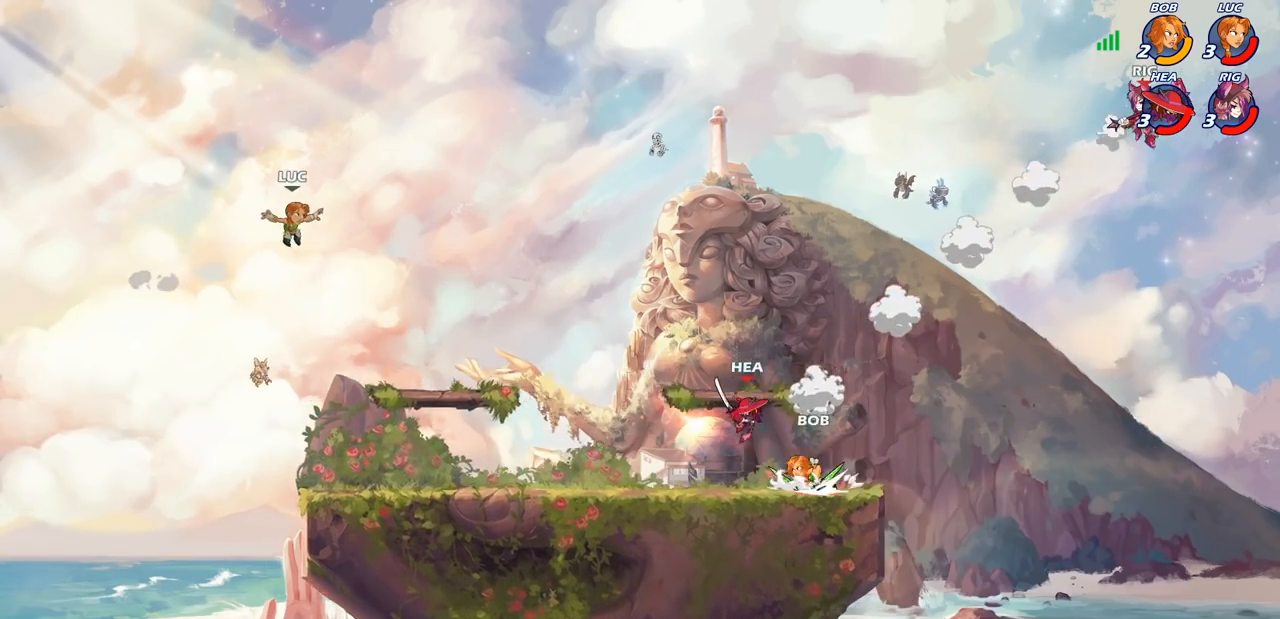
{"buttons": [], "left_stick": "up-left", "right_stick": "center", "events": [[467, "left_stick", "up-left"]]}
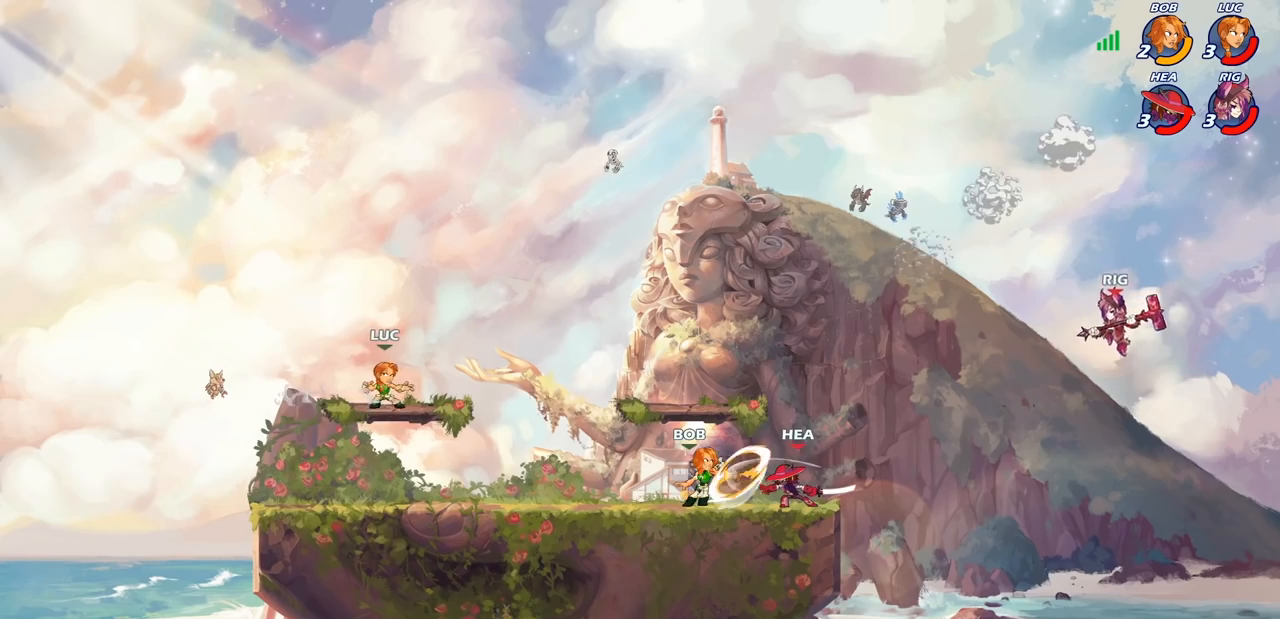
{"buttons": [], "left_stick": "right", "right_stick": "center", "events": [[150, "left_stick", "right"]]}
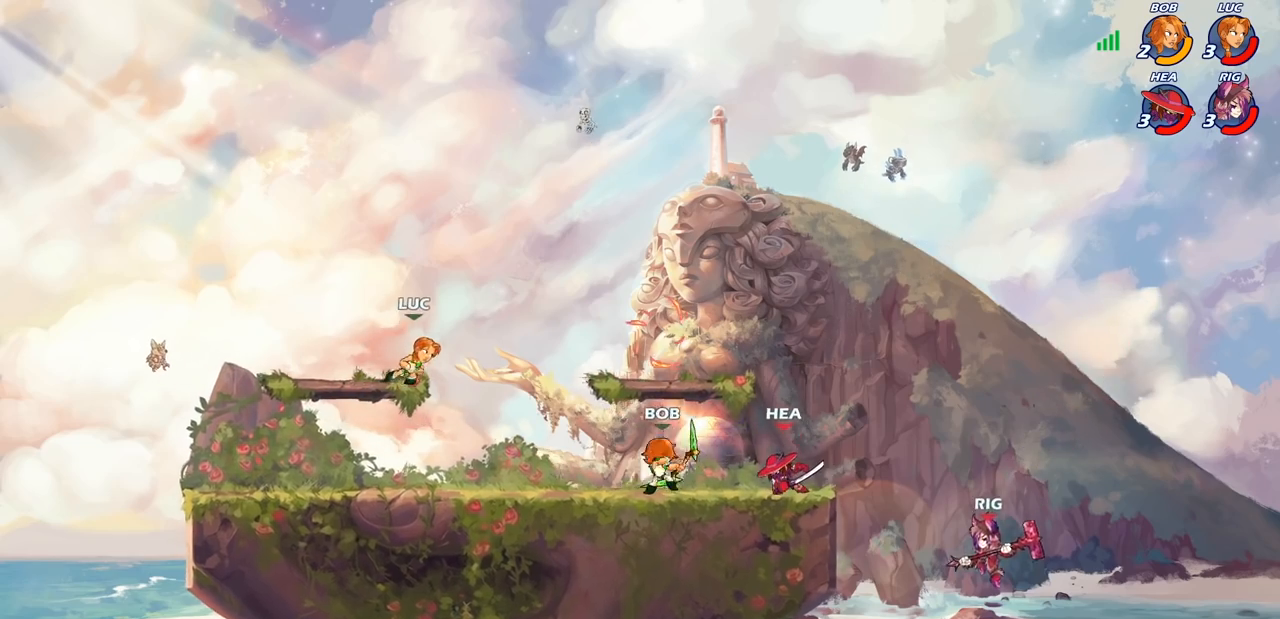
{"buttons": [], "left_stick": "right", "right_stick": "center", "events": [[33, "R2", "down"], [50, "CIRCLE", "down"], [217, "R2", "up"], [400, "CIRCLE", "up"]]}